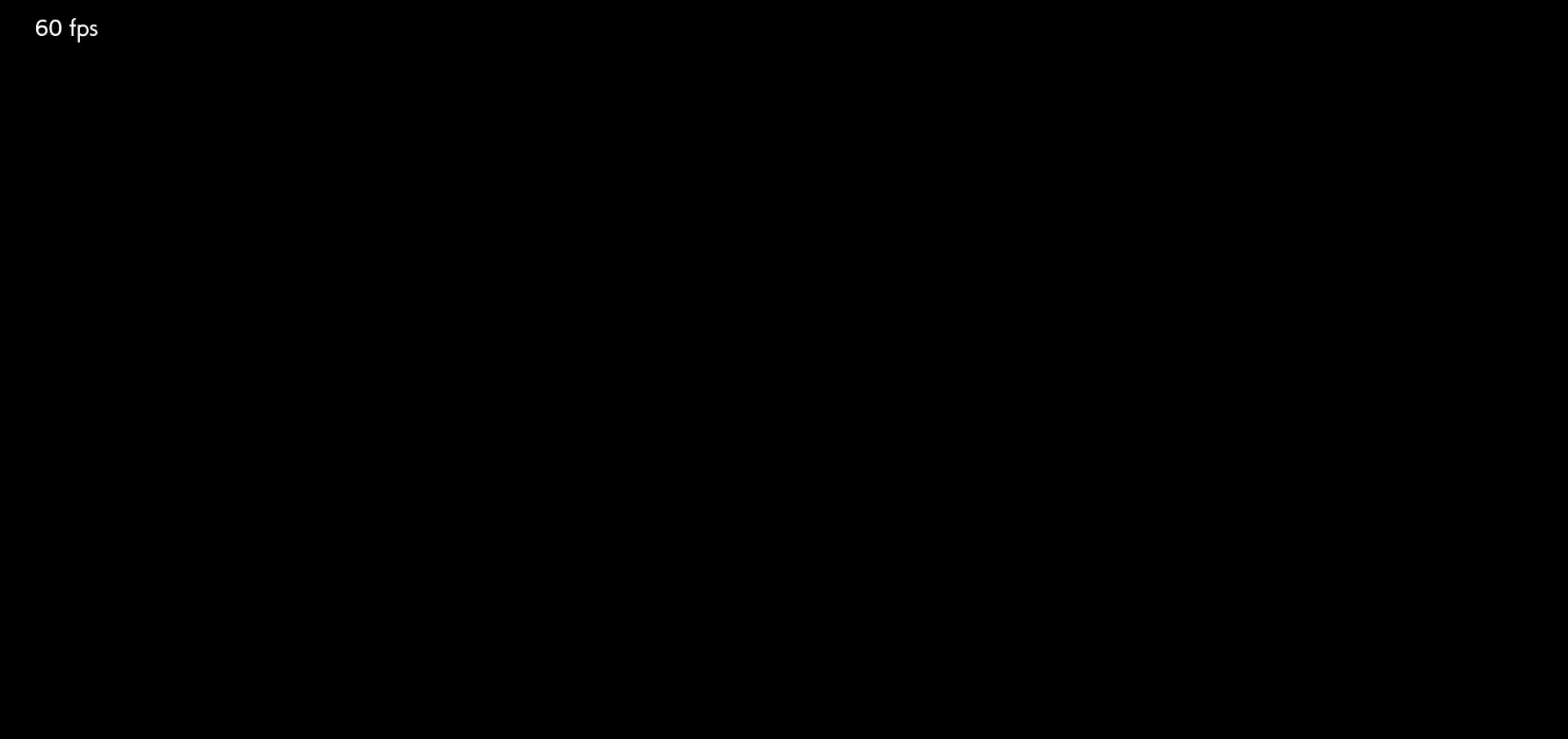
Gameplay with a controller (arcade stick); each line is a JSON object with the inputs held at the frame after it. "events" lists button and stick changes between this image and that frame as [ms after this image, input, new state], when the widget could be followed in between. Not read: L3 R3.
{"buttons": ["START"], "left_stick": "center", "events": [[67, "START", "down"], [133, "START", "up"], [217, "START", "down"], [283, "START", "up"], [350, "START", "down"], [433, "START", "up"], [500, "START", "down"]]}
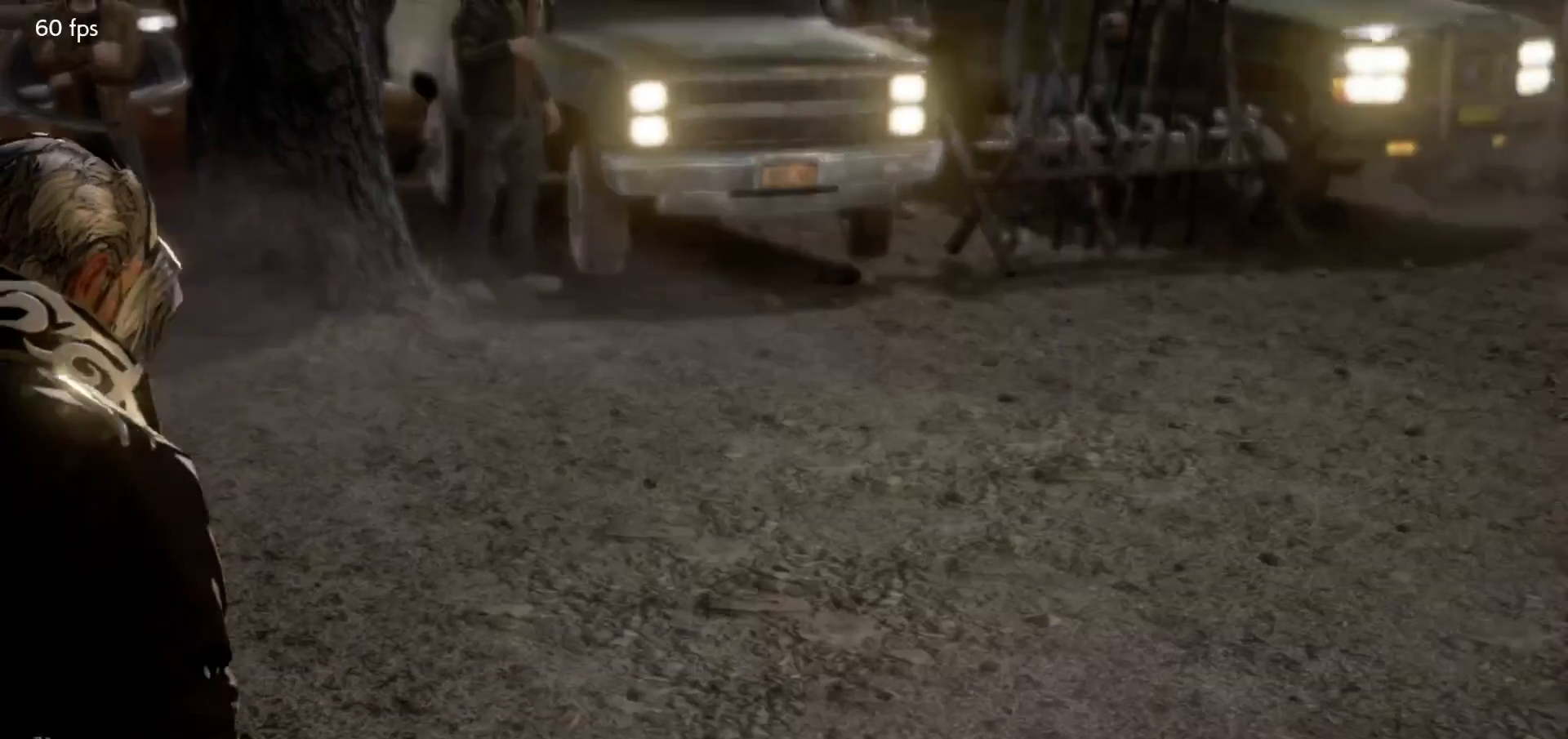
{"buttons": ["START"], "left_stick": "center", "events": [[83, "START", "up"], [150, "START", "down"], [233, "START", "up"], [300, "START", "down"], [383, "START", "up"], [450, "START", "down"]]}
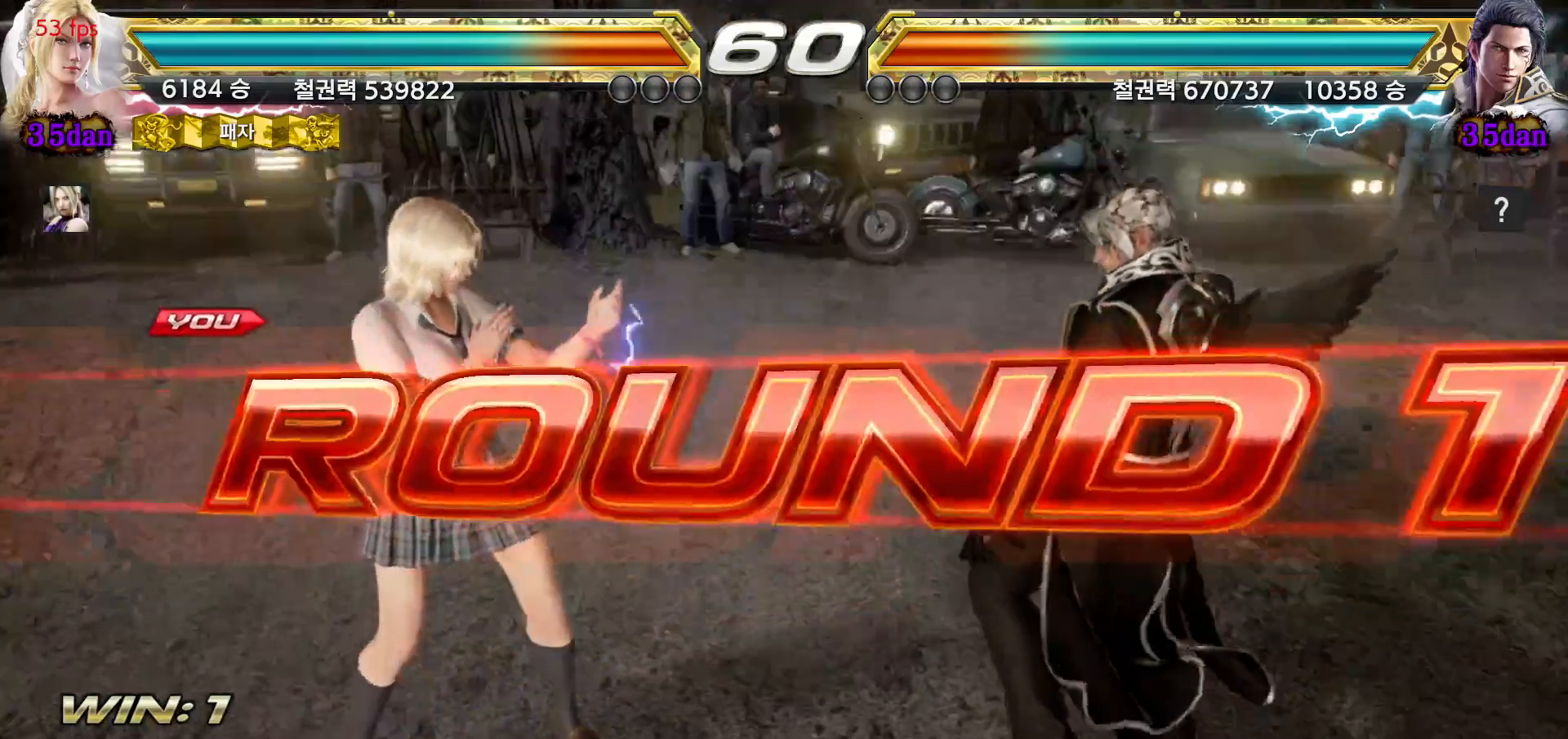
{"buttons": [], "left_stick": "center", "events": [[50, "START", "up"], [100, "START", "down"], [200, "START", "up"], [250, "START", "down"], [333, "START", "up"], [400, "START", "down"], [467, "START", "up"]]}
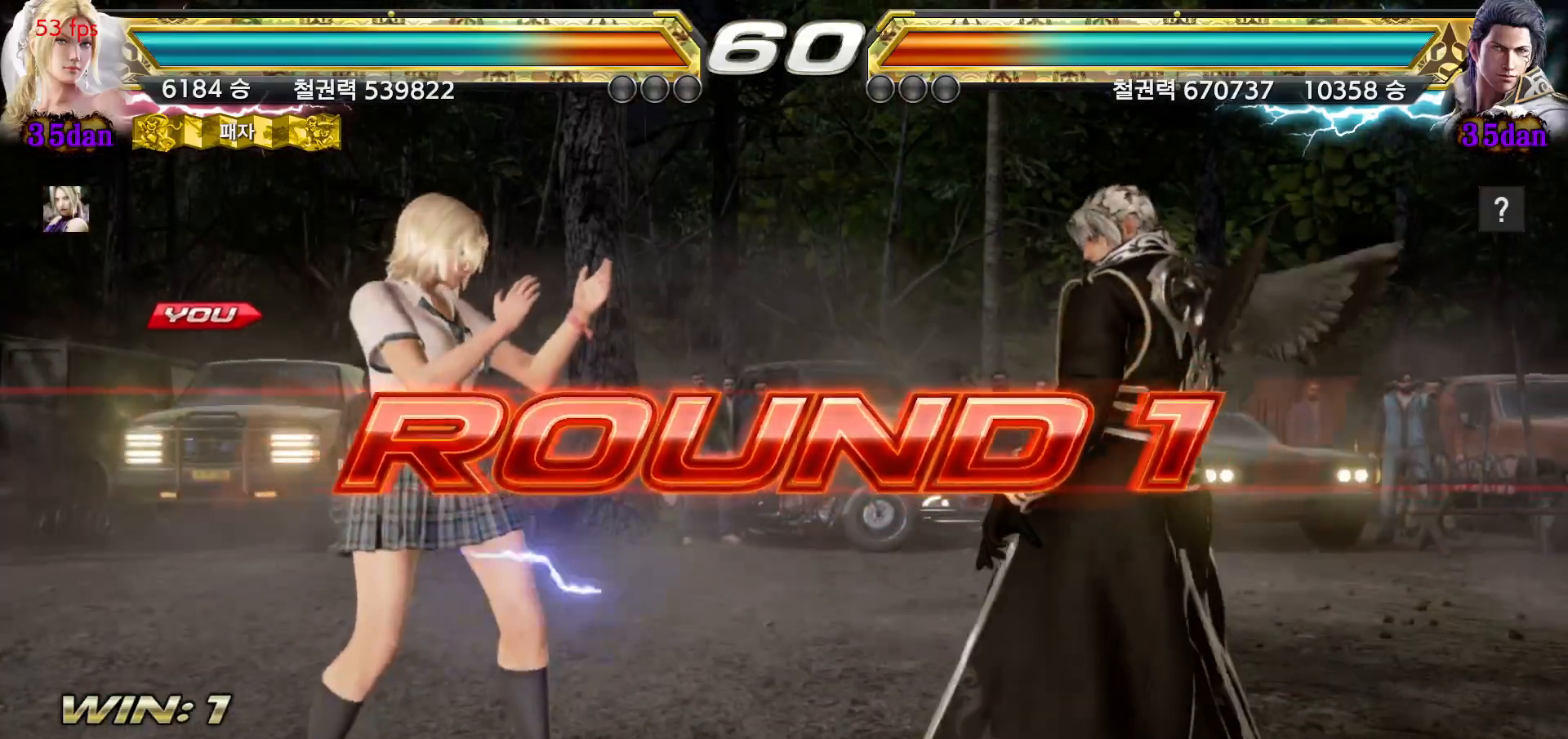
{"buttons": [], "left_stick": "center", "events": [[33, "START", "down"], [117, "START", "up"]]}
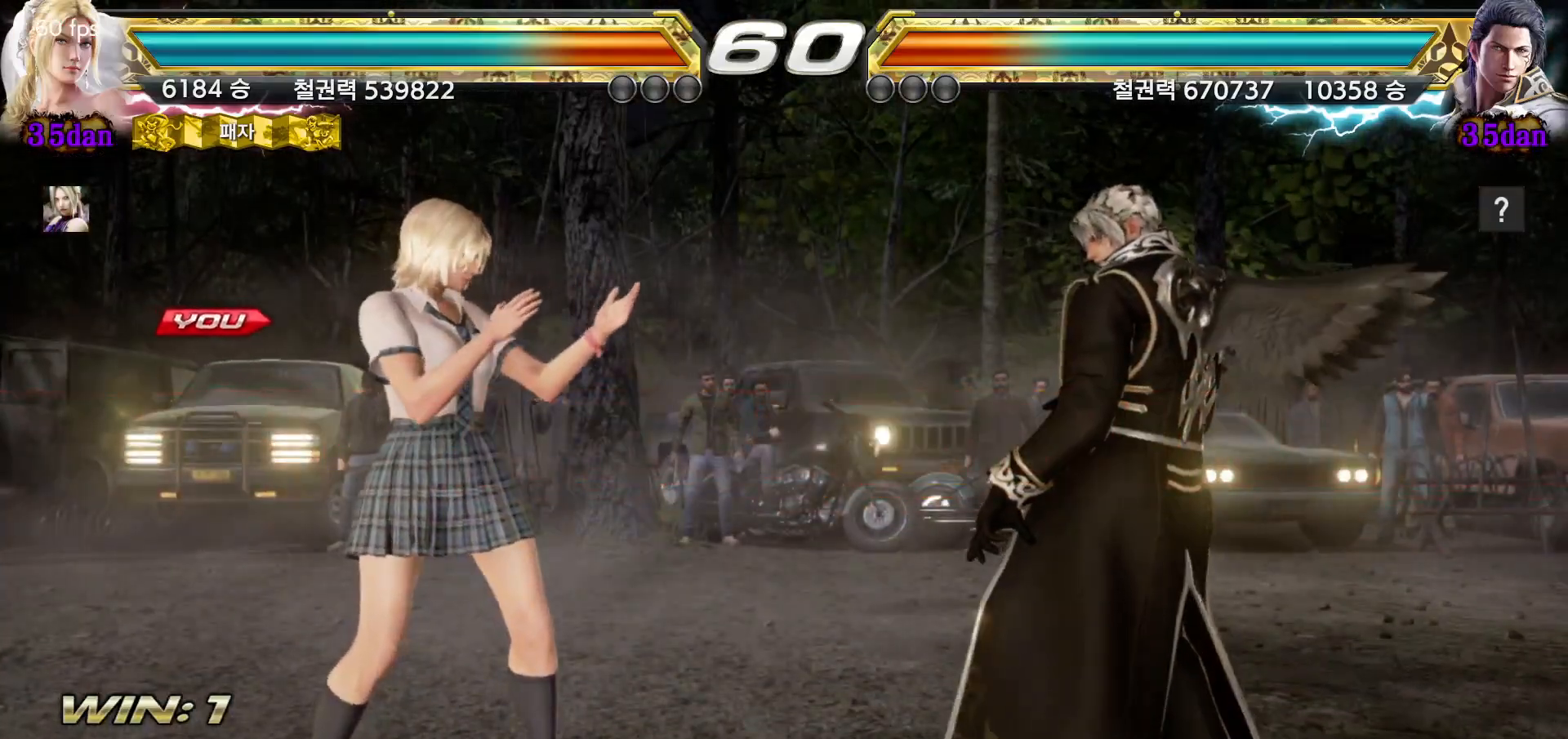
{"buttons": [], "left_stick": "center", "events": []}
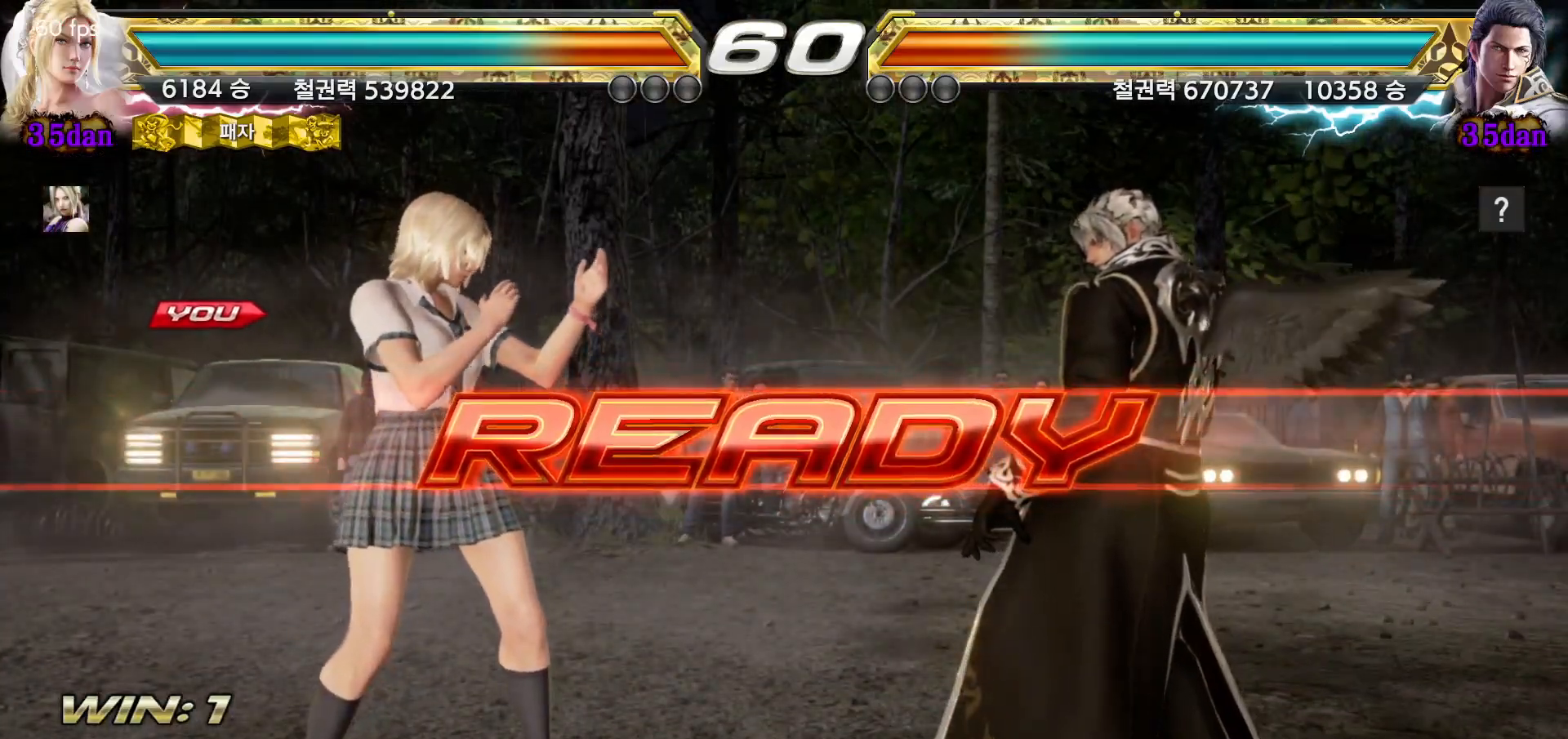
{"buttons": [], "left_stick": "center", "events": []}
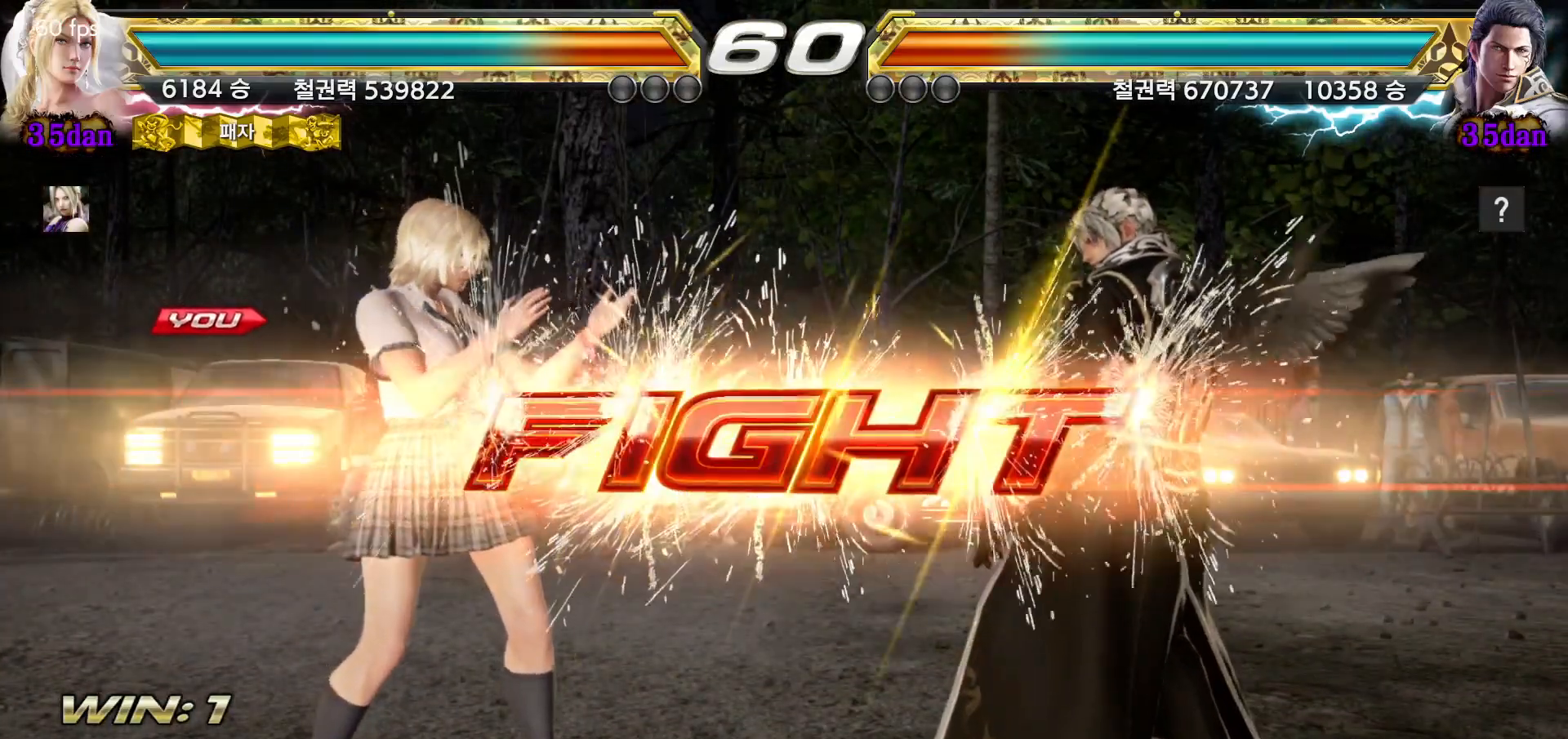
{"buttons": [], "left_stick": "left", "events": [[300, "left_stick", "left"], [367, "left_stick", "center"], [433, "left_stick", "left"]]}
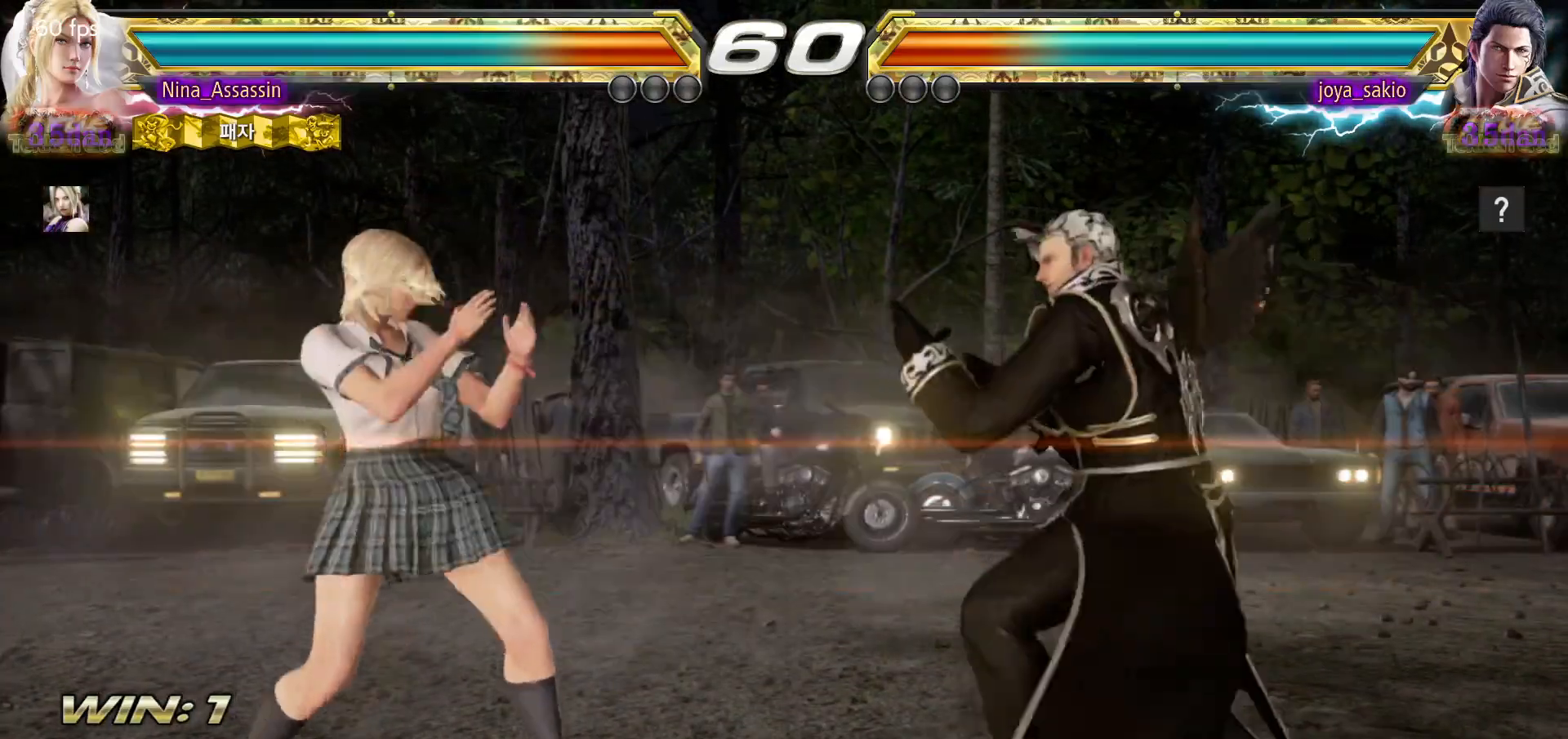
{"buttons": [], "left_stick": "left", "events": [[100, "left_stick", "down-left"], [250, "left_stick", "center"], [300, "left_stick", "left"]]}
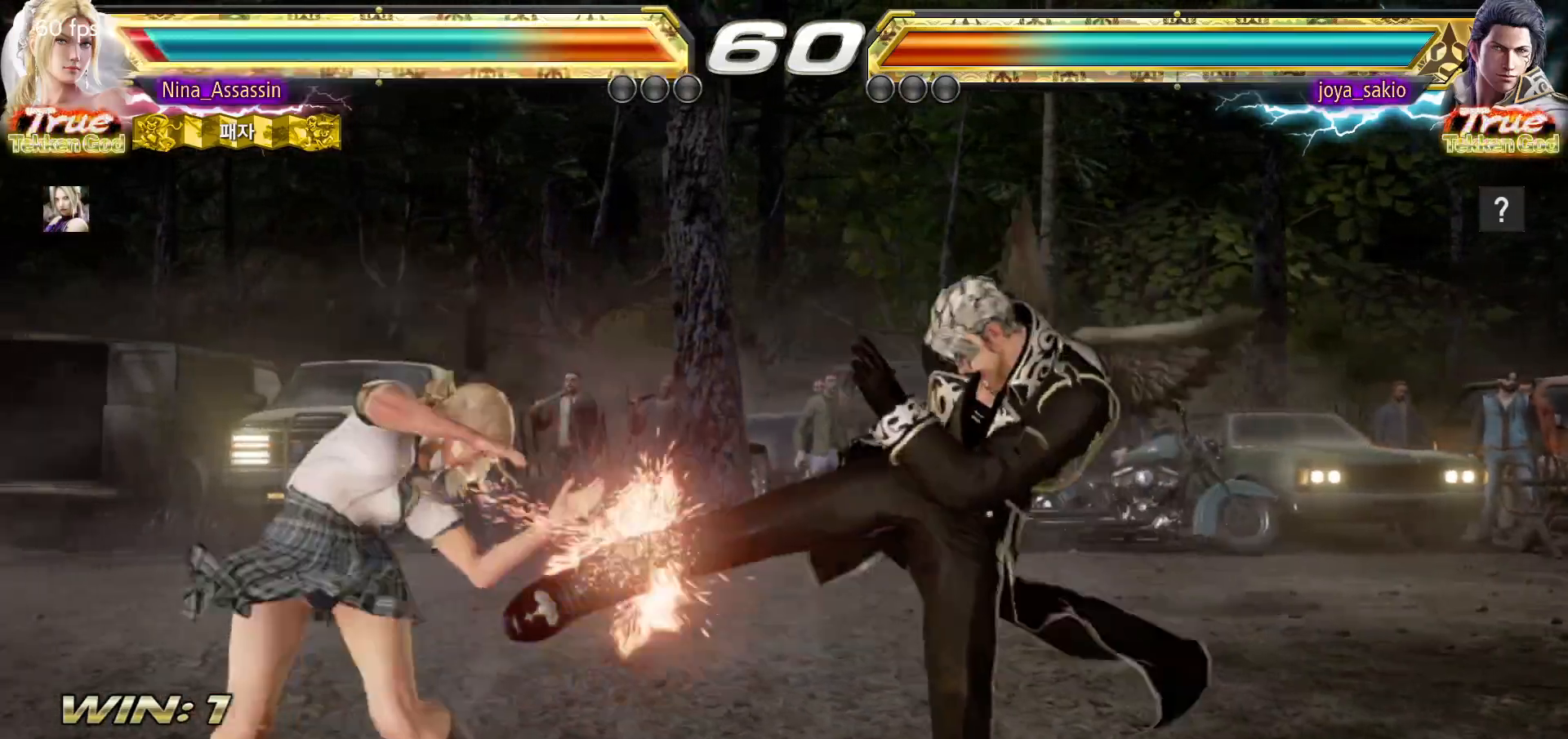
{"buttons": [], "left_stick": "center", "events": [[33, "left_stick", "down-left"], [217, "left_stick", "center"]]}
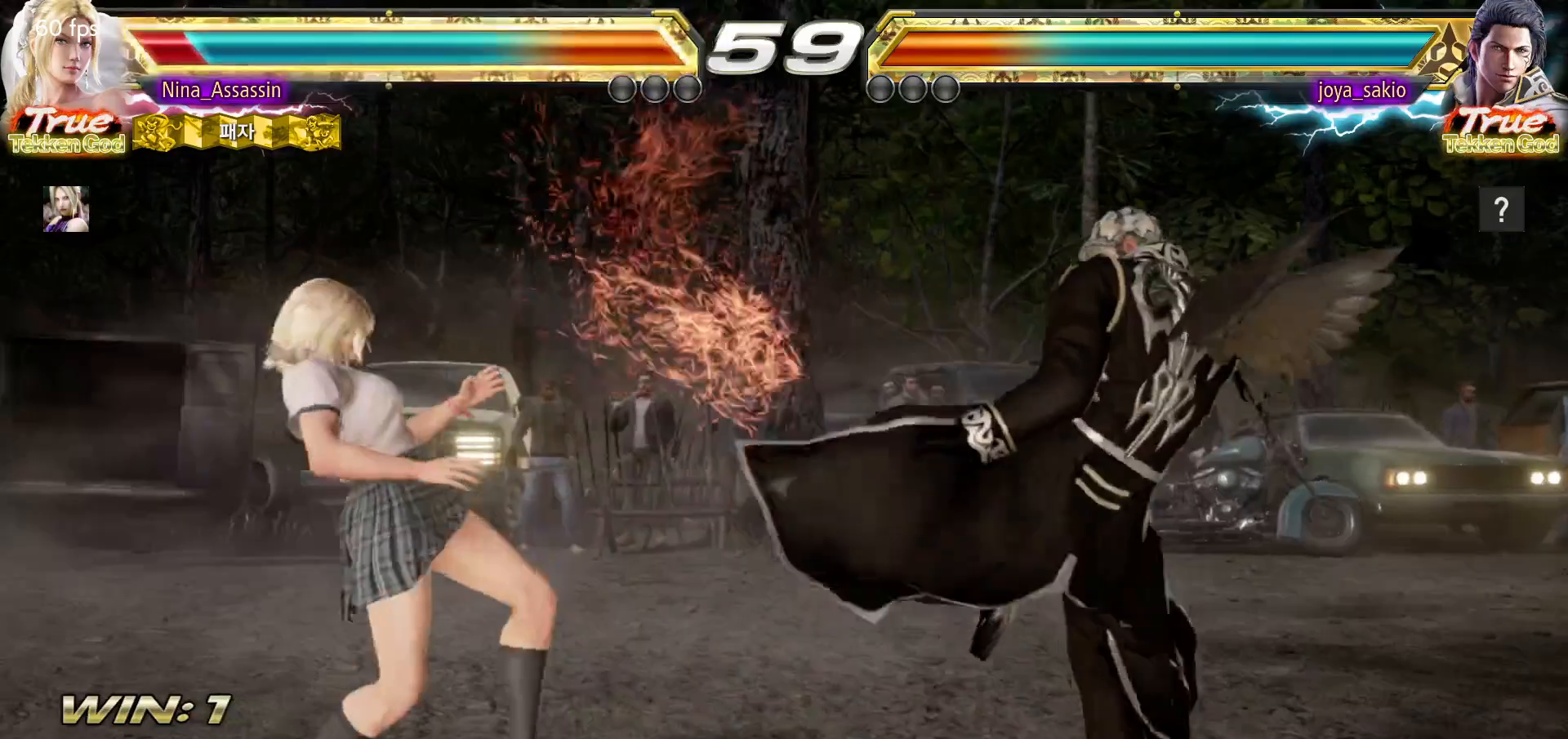
{"buttons": [], "left_stick": "left", "events": [[200, "left_stick", "left"]]}
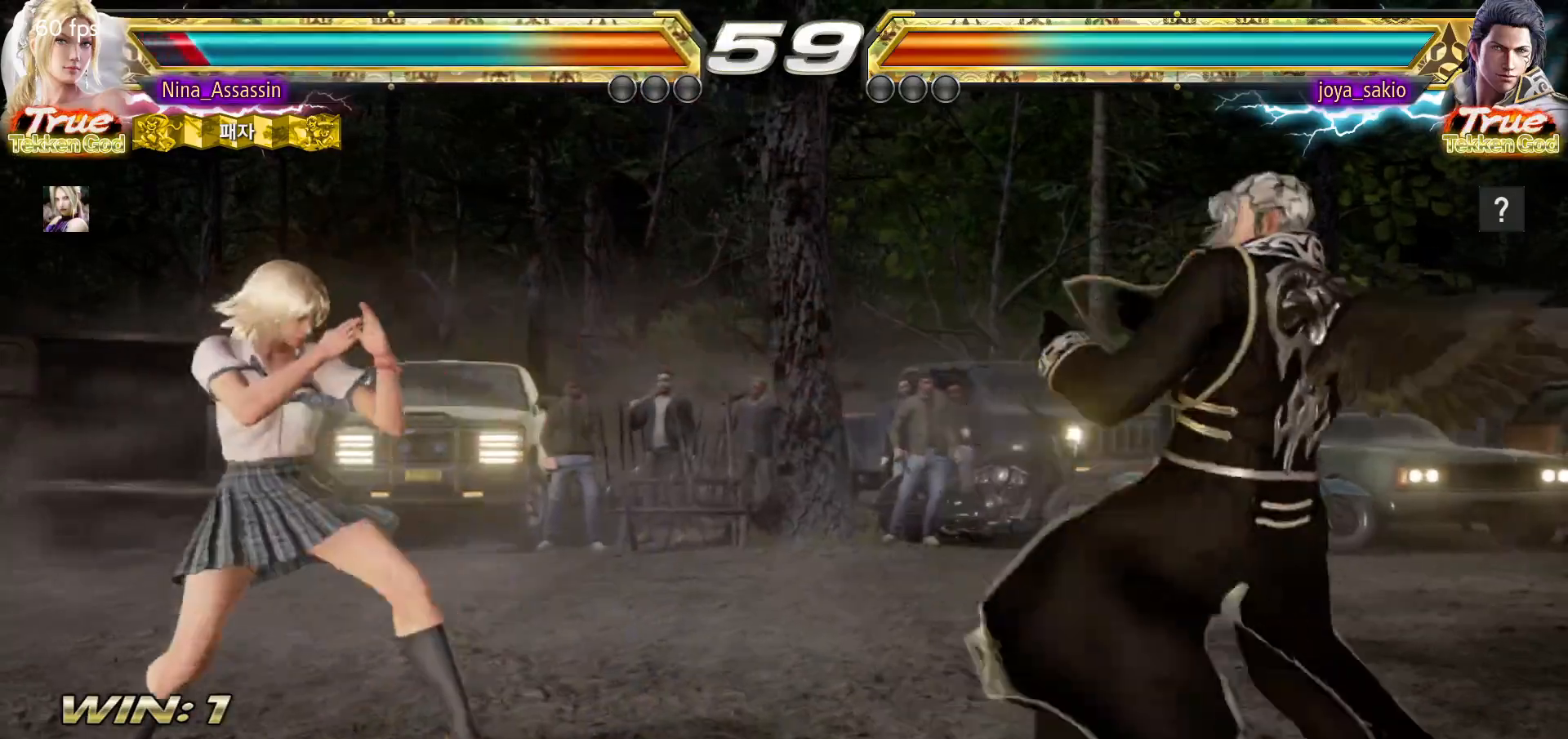
{"buttons": [], "left_stick": "right", "events": [[17, "left_stick", "down-left"], [150, "left_stick", "center"], [200, "left_stick", "left"], [267, "left_stick", "down"], [333, "left_stick", "center"], [450, "left_stick", "right"]]}
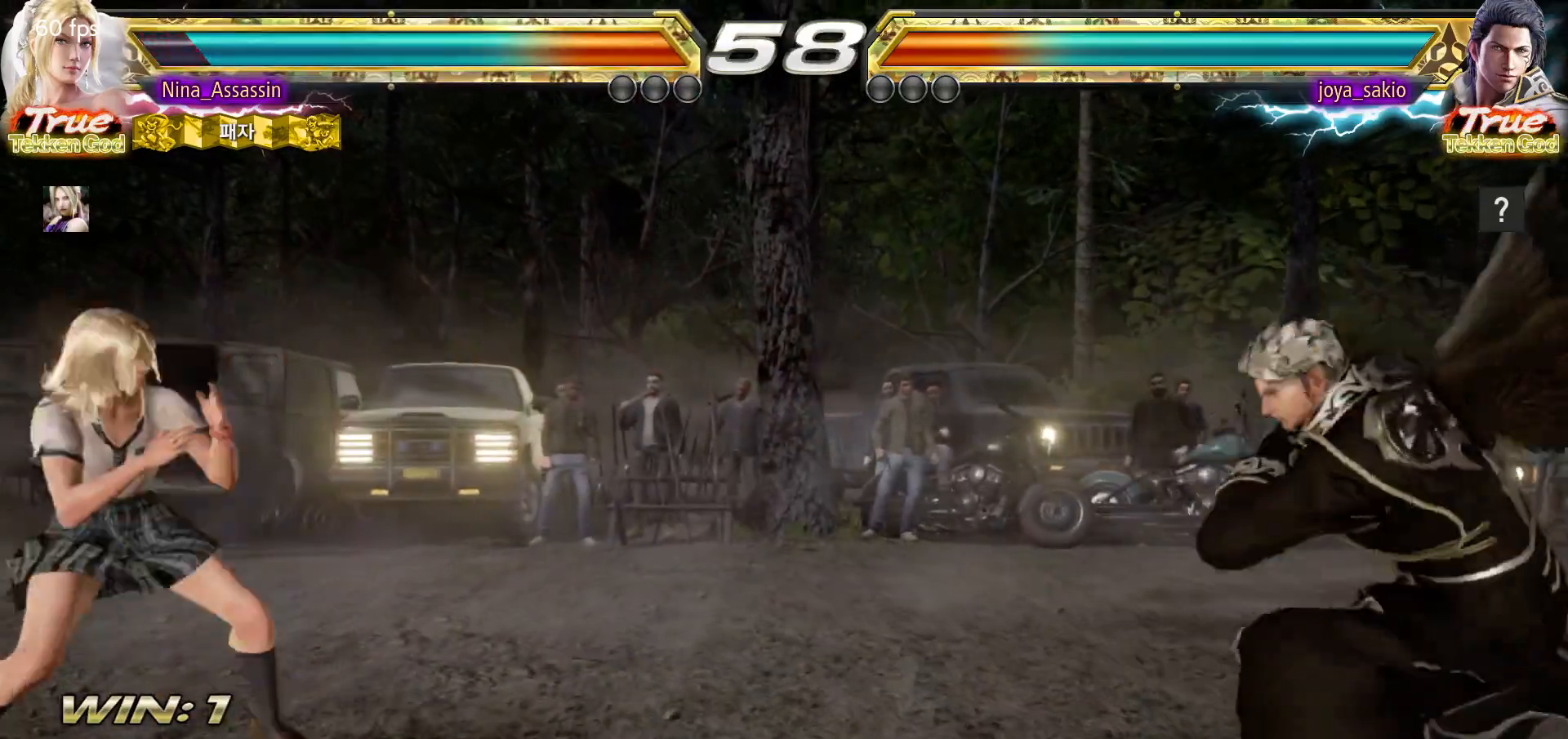
{"buttons": [], "left_stick": "right", "events": [[17, "left_stick", "center"], [83, "left_stick", "right"]]}
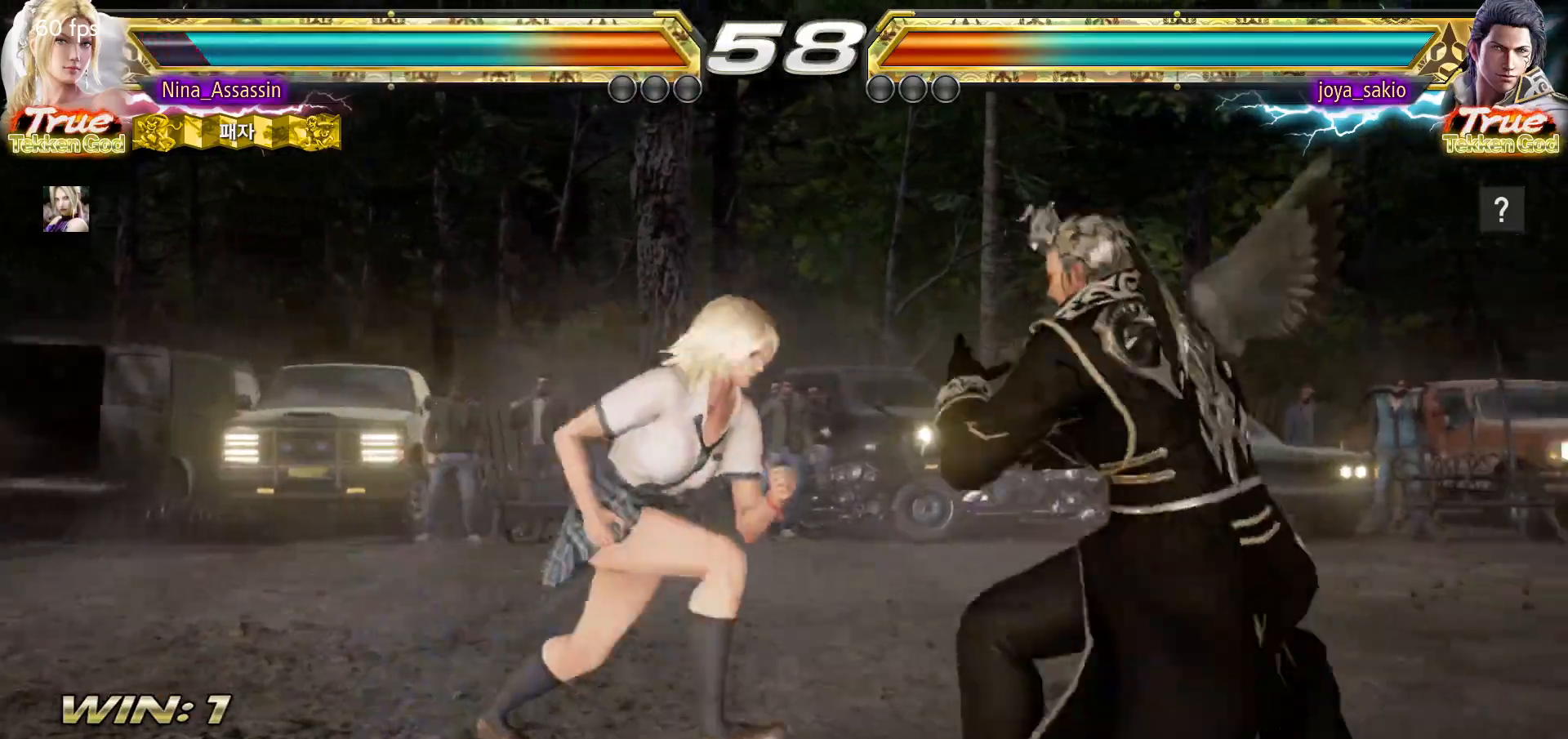
{"buttons": [], "left_stick": "down-left", "events": [[33, "left_stick", "center"], [83, "left_stick", "left"], [433, "left_stick", "down-left"]]}
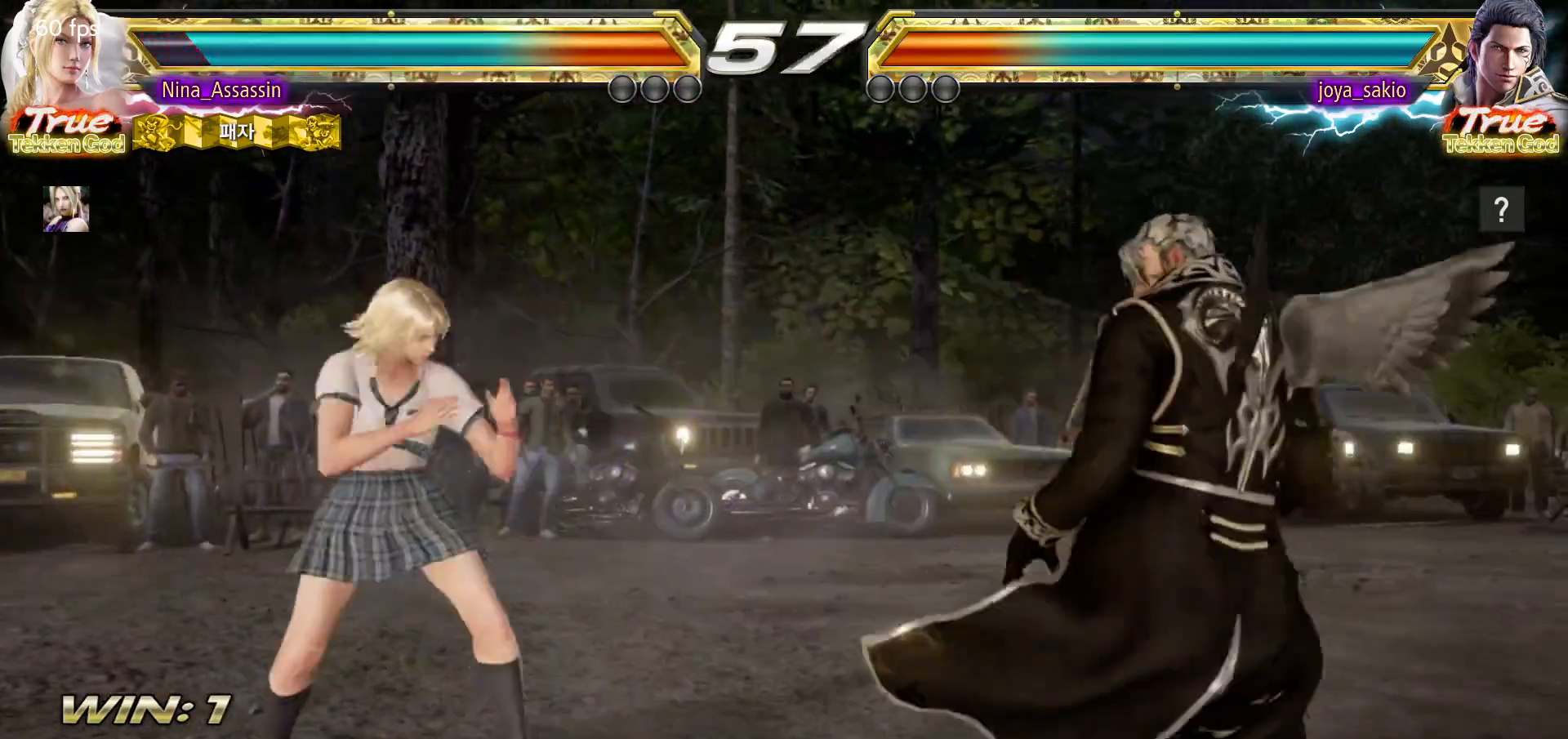
{"buttons": [], "left_stick": "center", "events": [[100, "left_stick", "left"], [233, "left_stick", "center"], [317, "left_stick", "down"], [400, "left_stick", "center"]]}
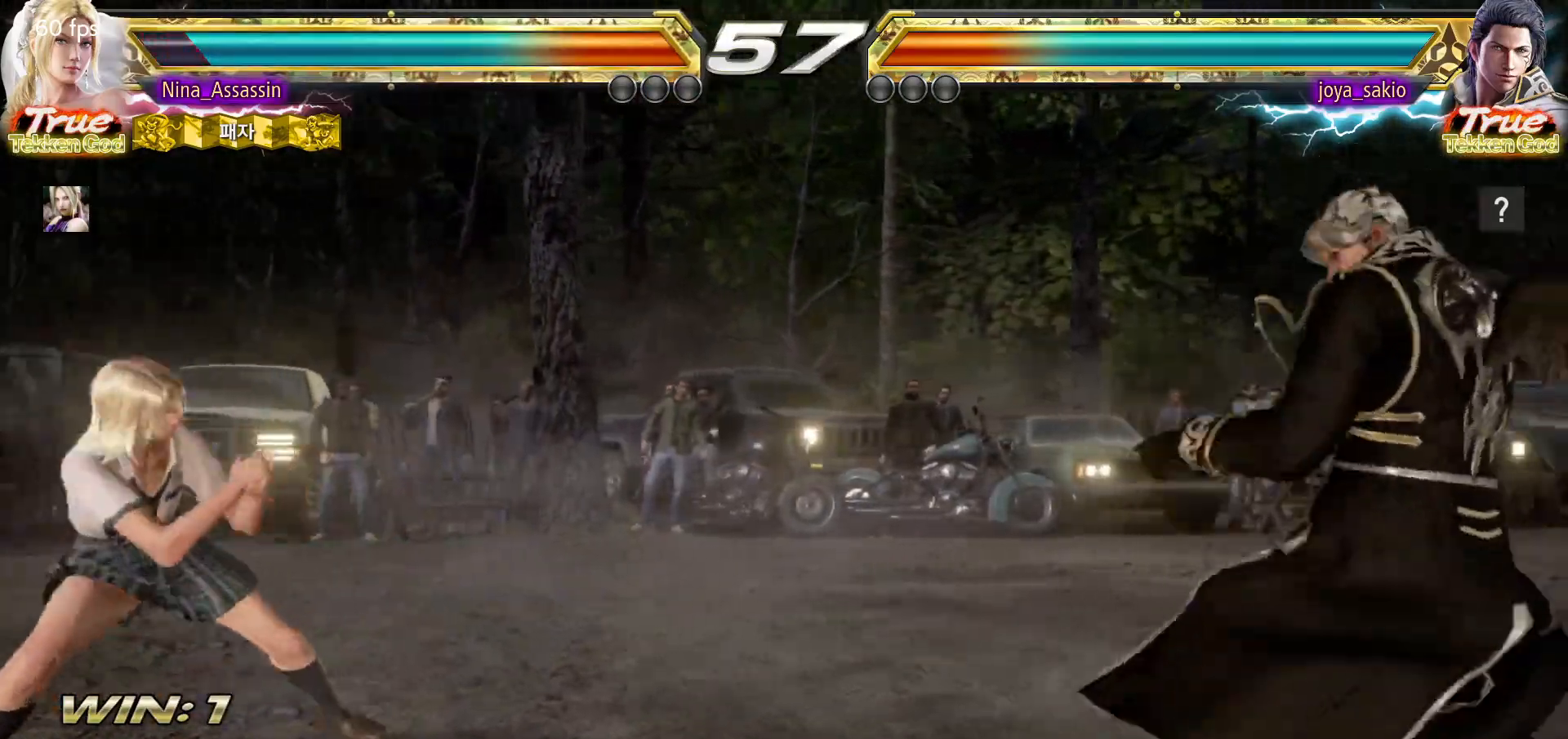
{"buttons": [], "left_stick": "up", "events": [[17, "left_stick", "left"], [167, "left_stick", "center"], [250, "left_stick", "up"], [300, "left_stick", "center"], [383, "left_stick", "up"]]}
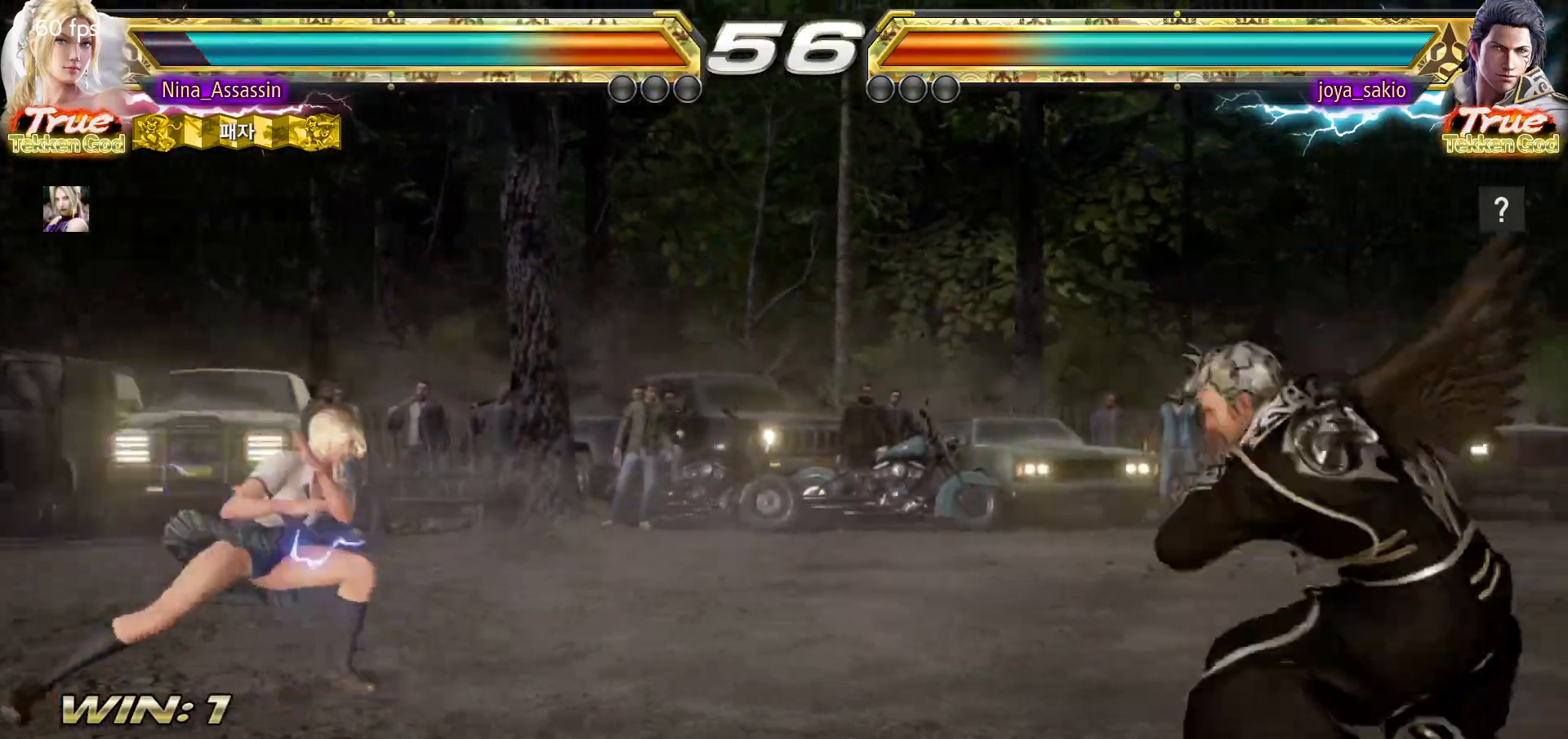
{"buttons": [], "left_stick": "up", "events": [[83, "left_stick", "center"], [217, "left_stick", "up"], [267, "left_stick", "center"], [350, "left_stick", "up"]]}
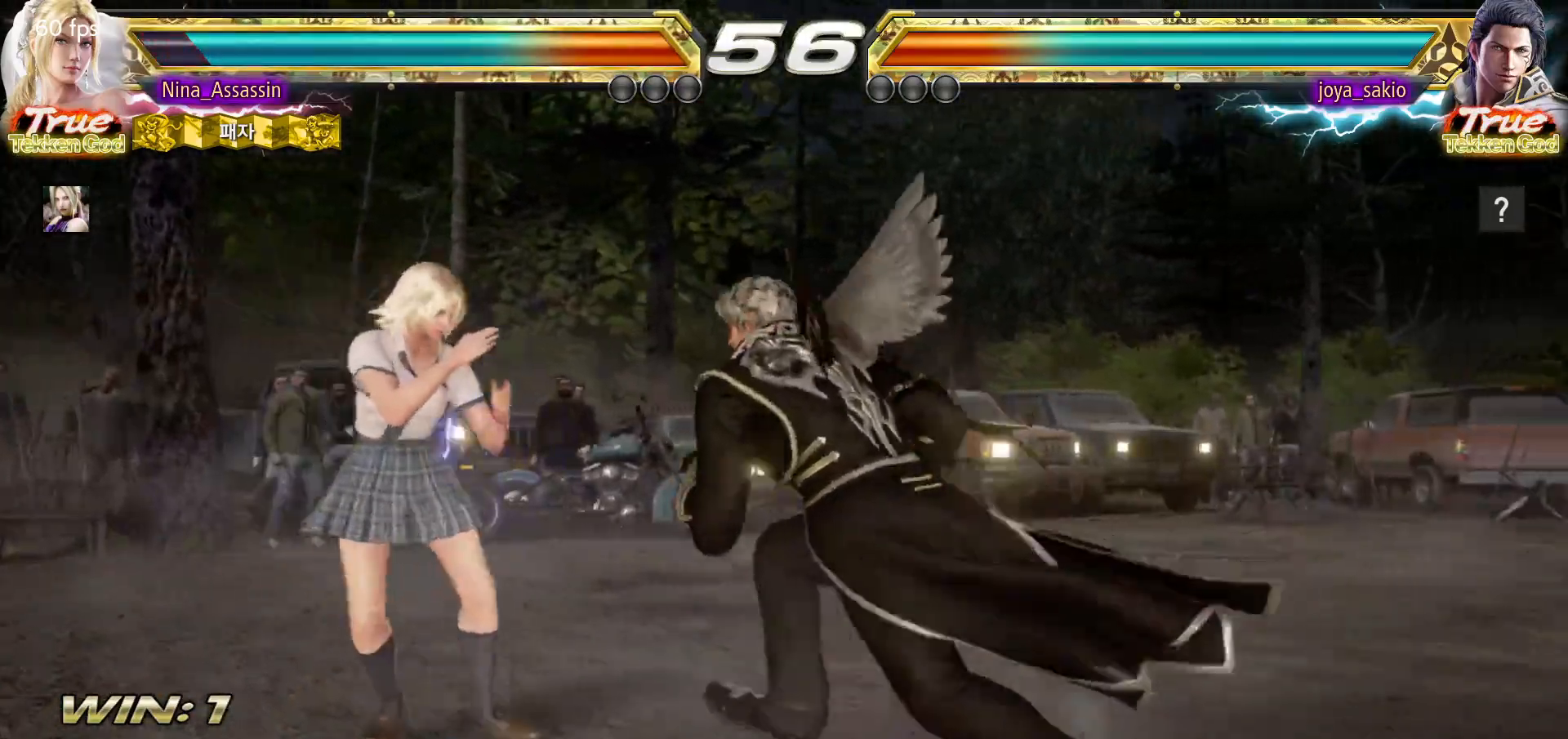
{"buttons": [], "left_stick": "left", "events": [[17, "left_stick", "center"], [133, "left_stick", "left"], [217, "left_stick", "center"], [283, "left_stick", "left"]]}
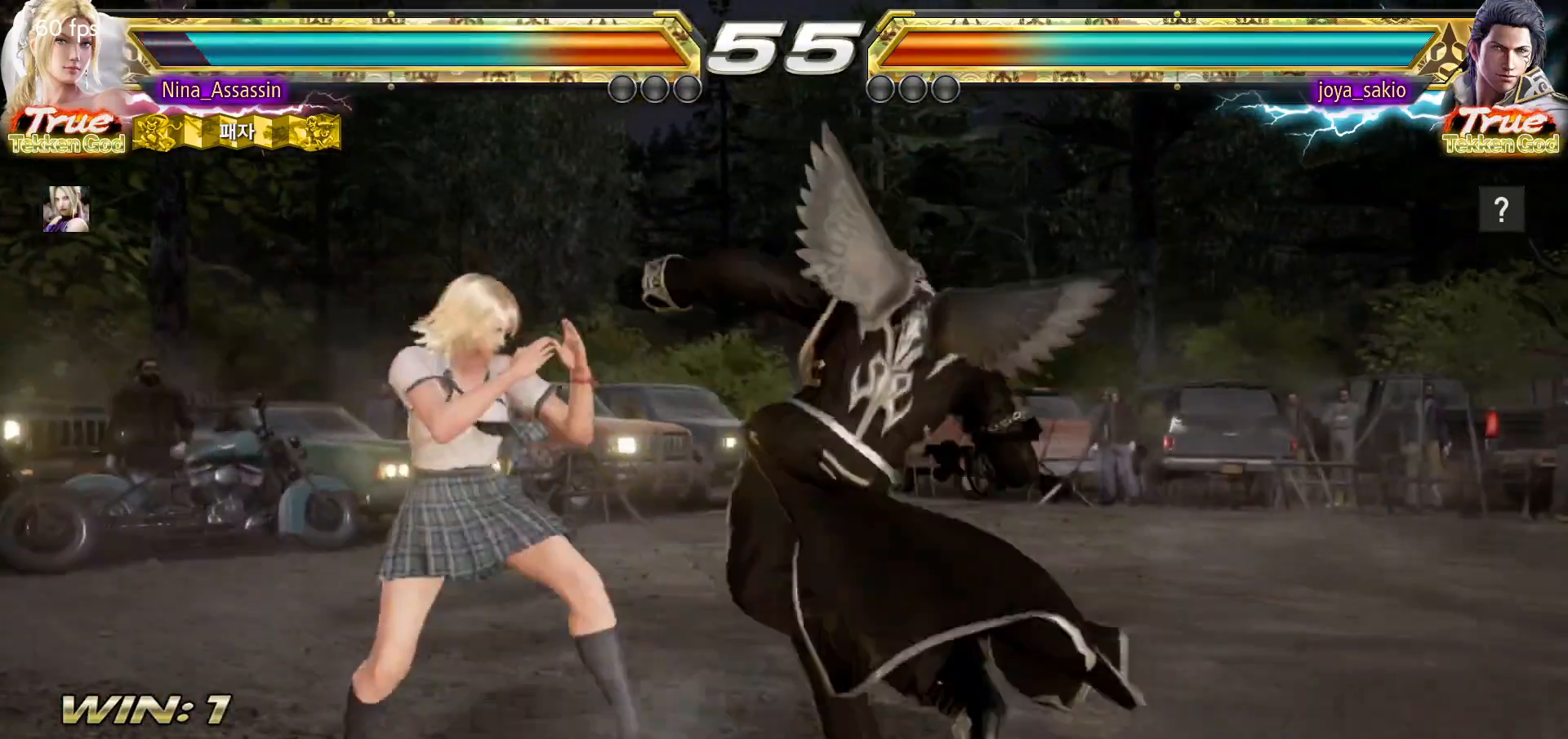
{"buttons": [], "left_stick": "down", "events": [[333, "left_stick", "center"], [467, "left_stick", "down"]]}
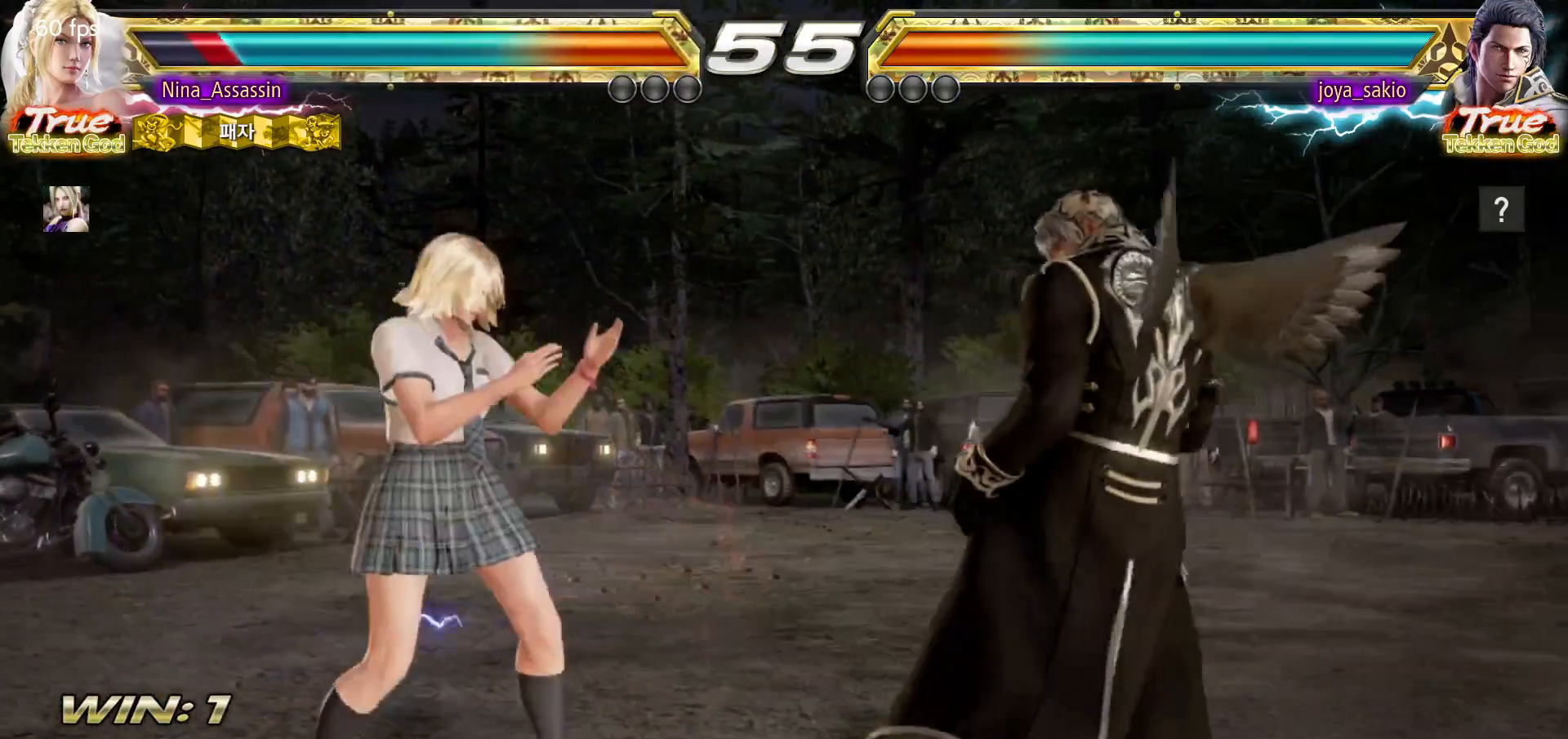
{"buttons": [], "left_stick": "right", "events": [[17, "left_stick", "center"], [133, "left_stick", "down"], [217, "left_stick", "left"], [333, "left_stick", "center"], [483, "left_stick", "right"]]}
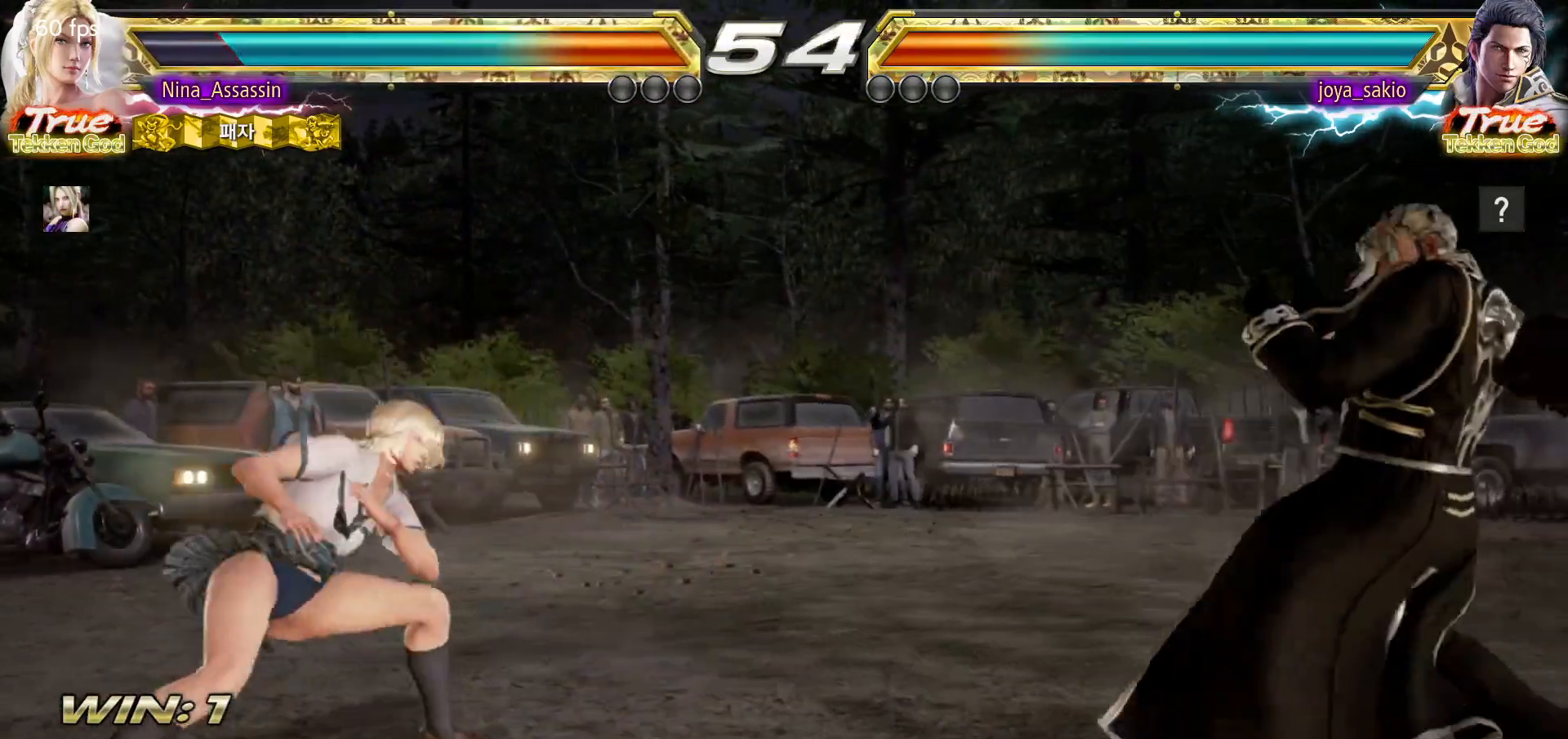
{"buttons": [], "left_stick": "right", "events": [[50, "left_stick", "center"], [133, "left_stick", "right"]]}
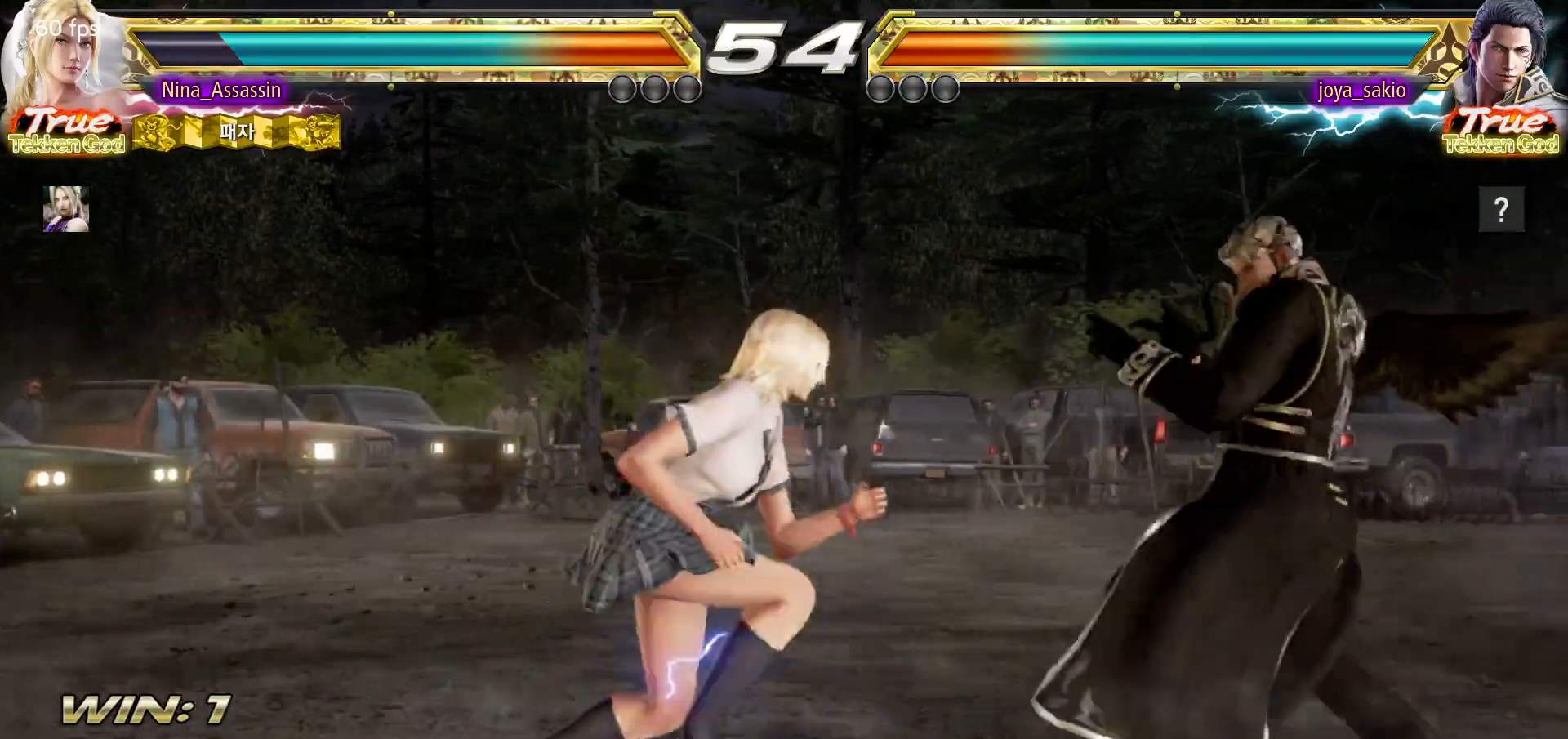
{"buttons": [], "left_stick": "center", "events": [[117, "left_stick", "left"], [483, "left_stick", "center"]]}
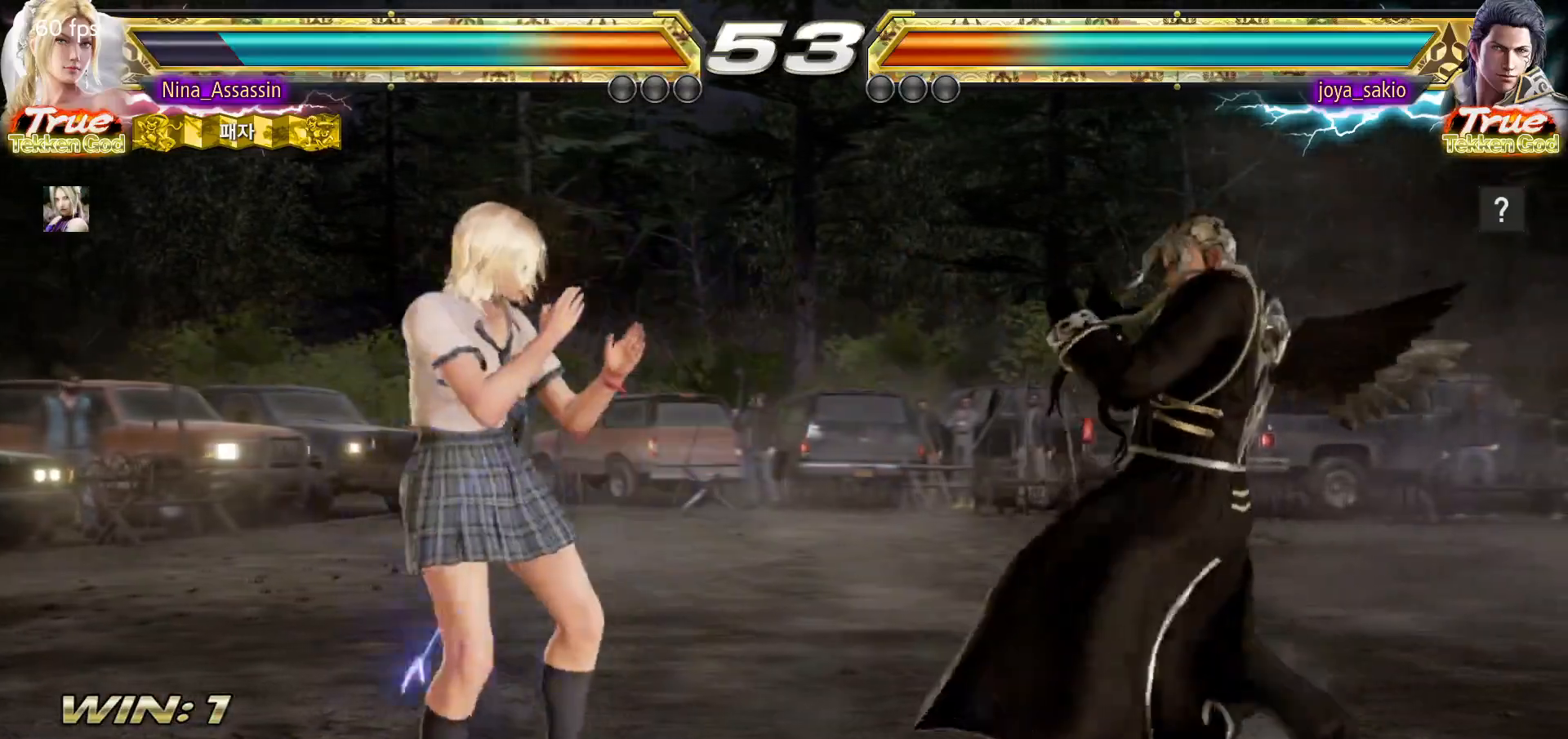
{"buttons": [], "left_stick": "right", "events": [[150, "left_stick", "right"], [200, "left_stick", "center"], [267, "left_stick", "right"]]}
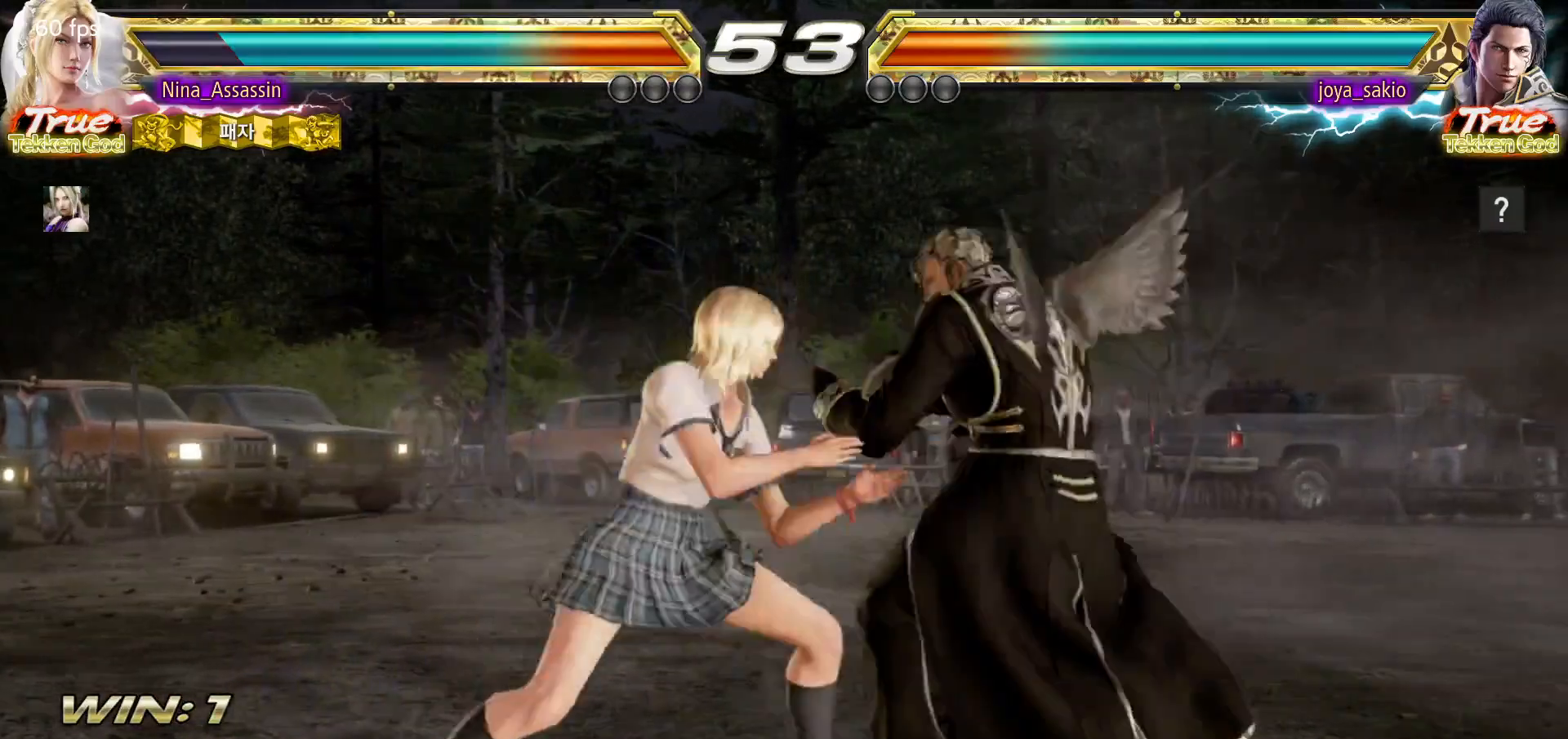
{"buttons": [], "left_stick": "left"}
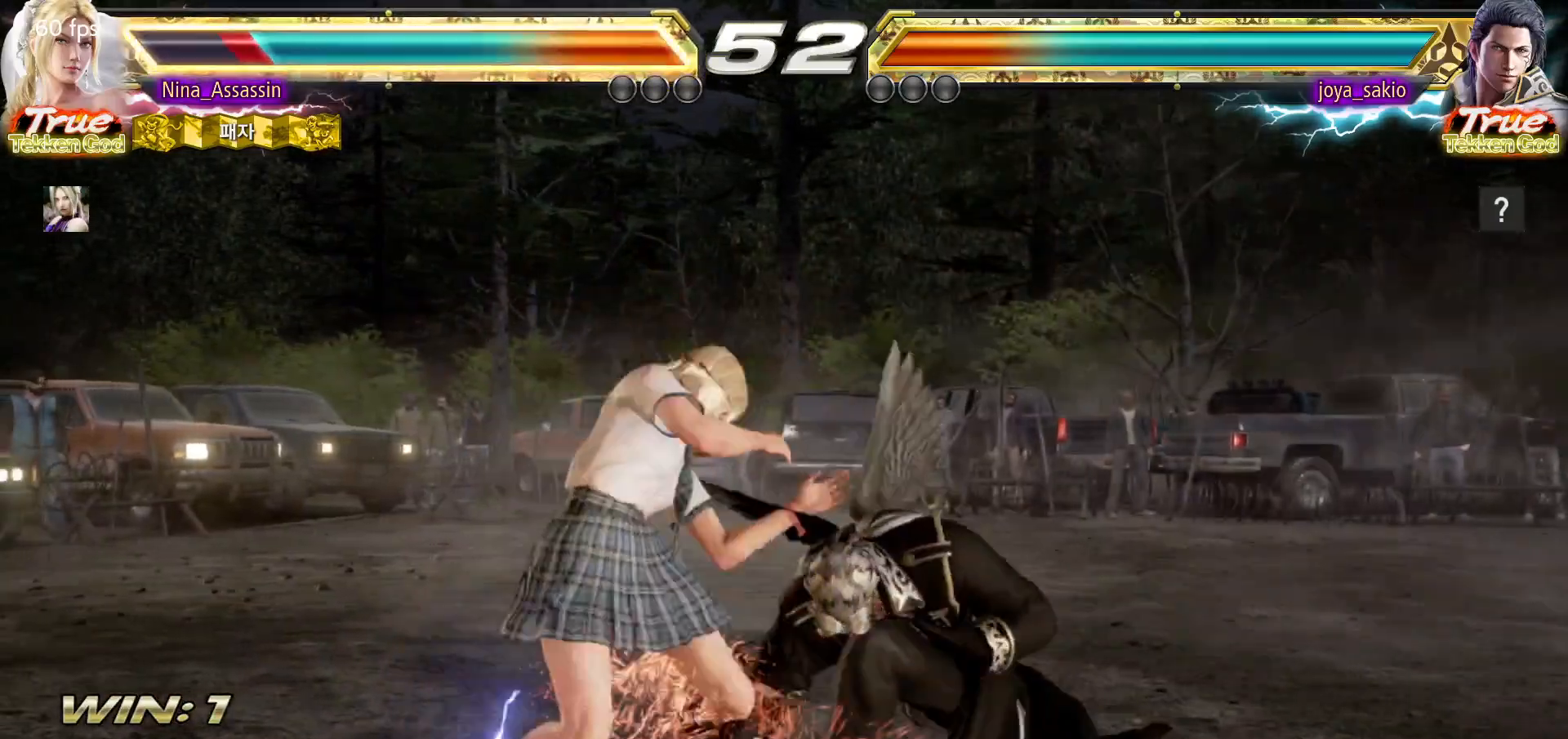
{"buttons": [], "left_stick": "left"}
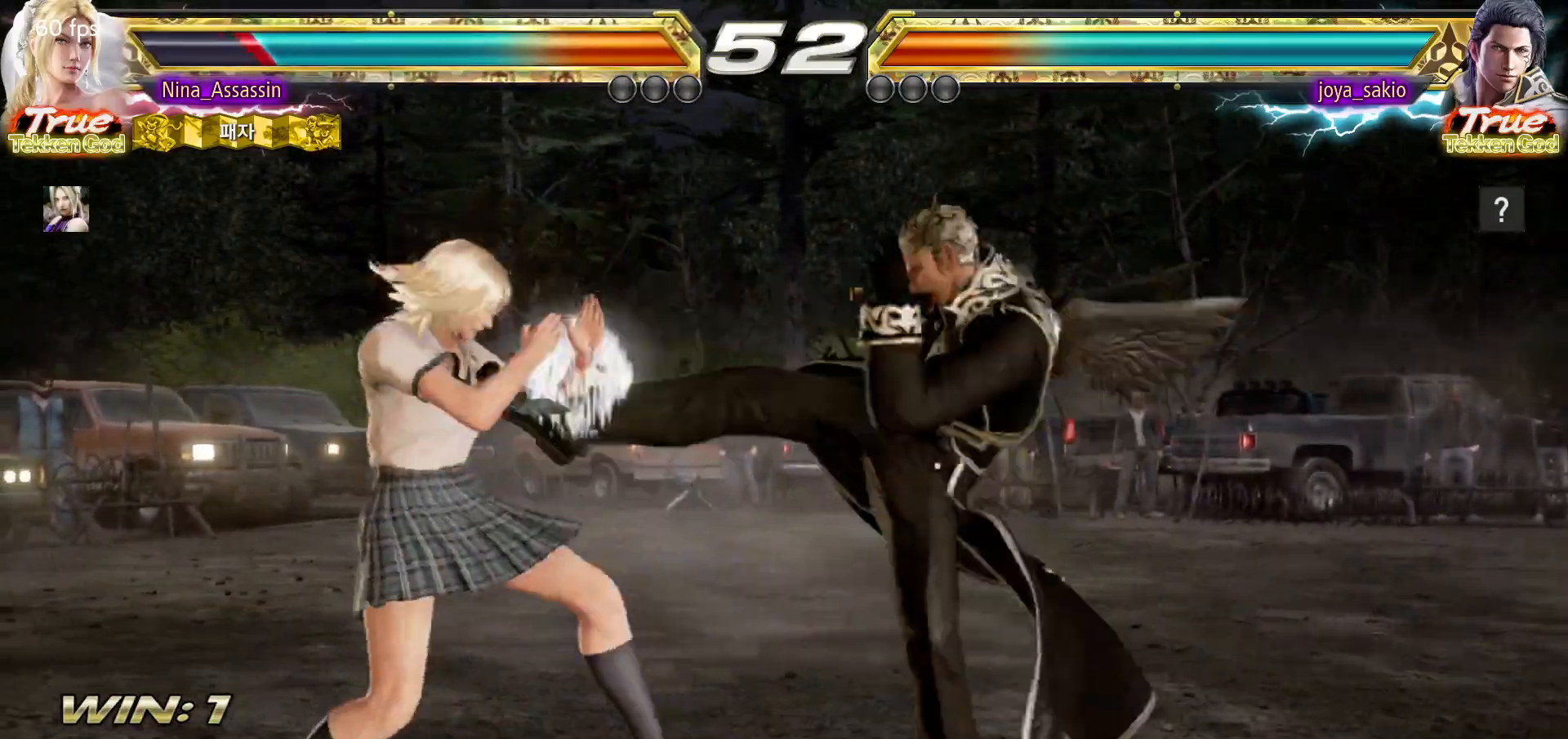
{"buttons": [], "left_stick": "left", "events": [[250, "left_stick", "center"], [317, "SQUARE", "down"], [367, "SQUARE", "up"], [500, "left_stick", "left"]]}
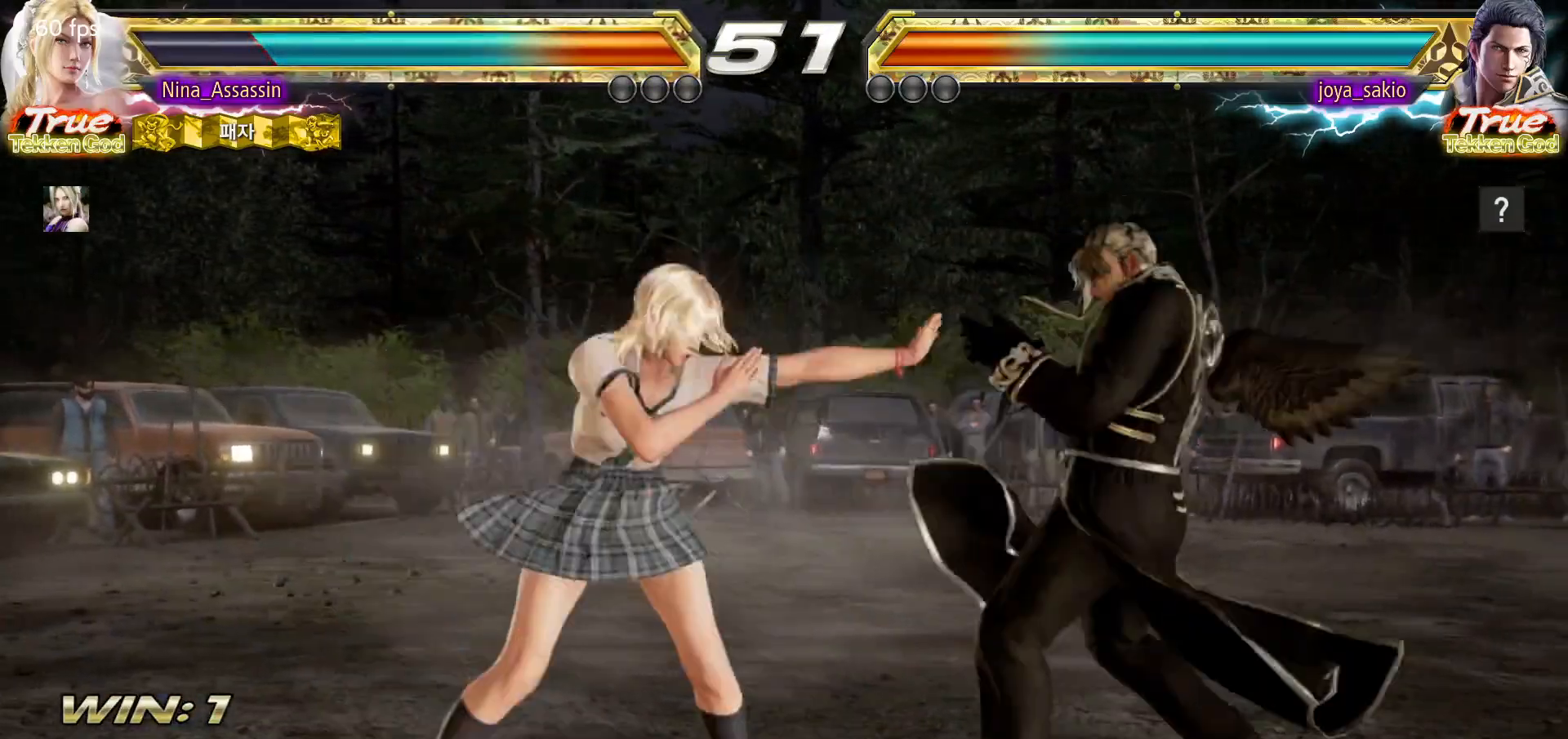
{"buttons": [], "left_stick": "left", "events": []}
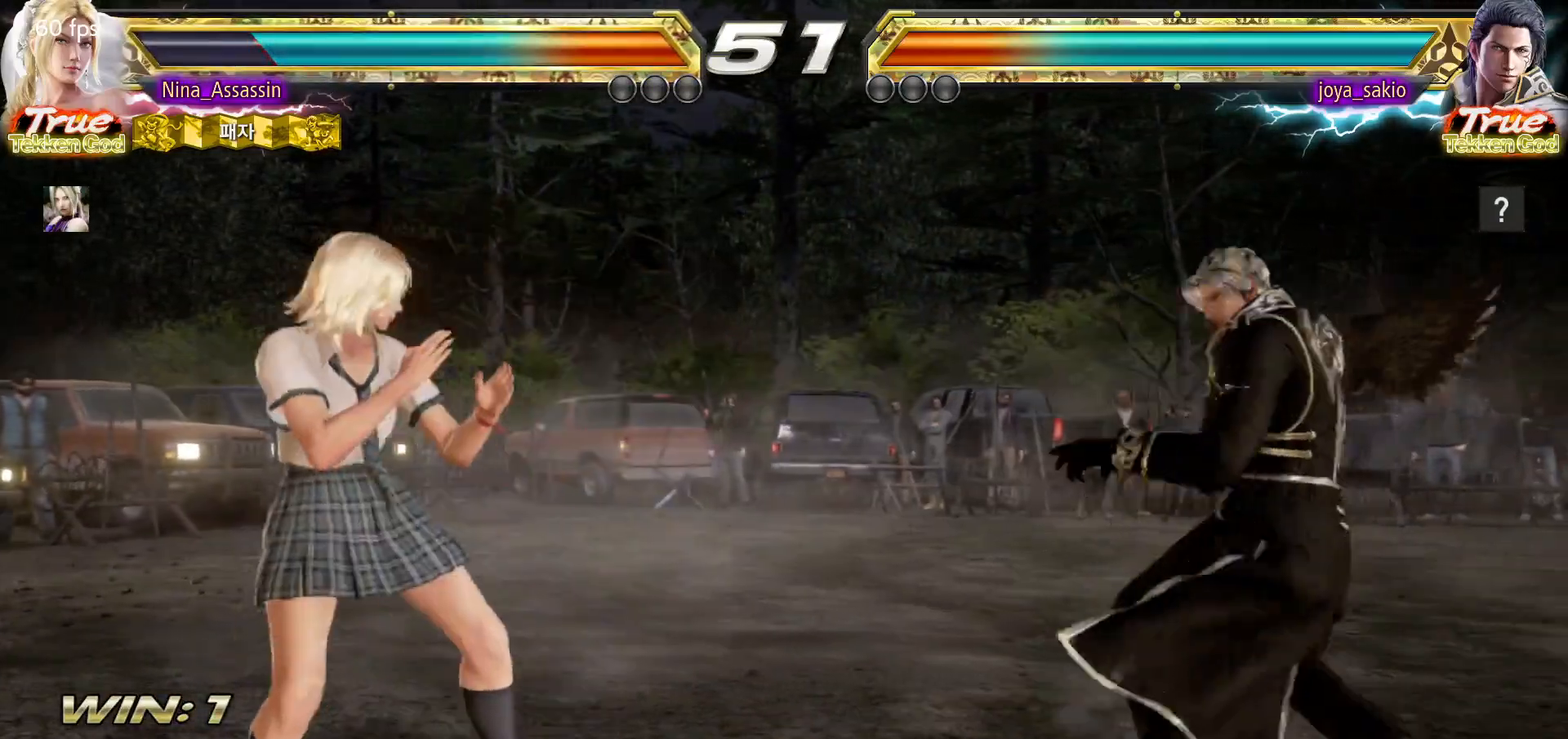
{"buttons": [], "left_stick": "center", "events": [[17, "left_stick", "center"], [67, "left_stick", "right"], [133, "left_stick", "center"], [200, "left_stick", "right"], [483, "left_stick", "center"]]}
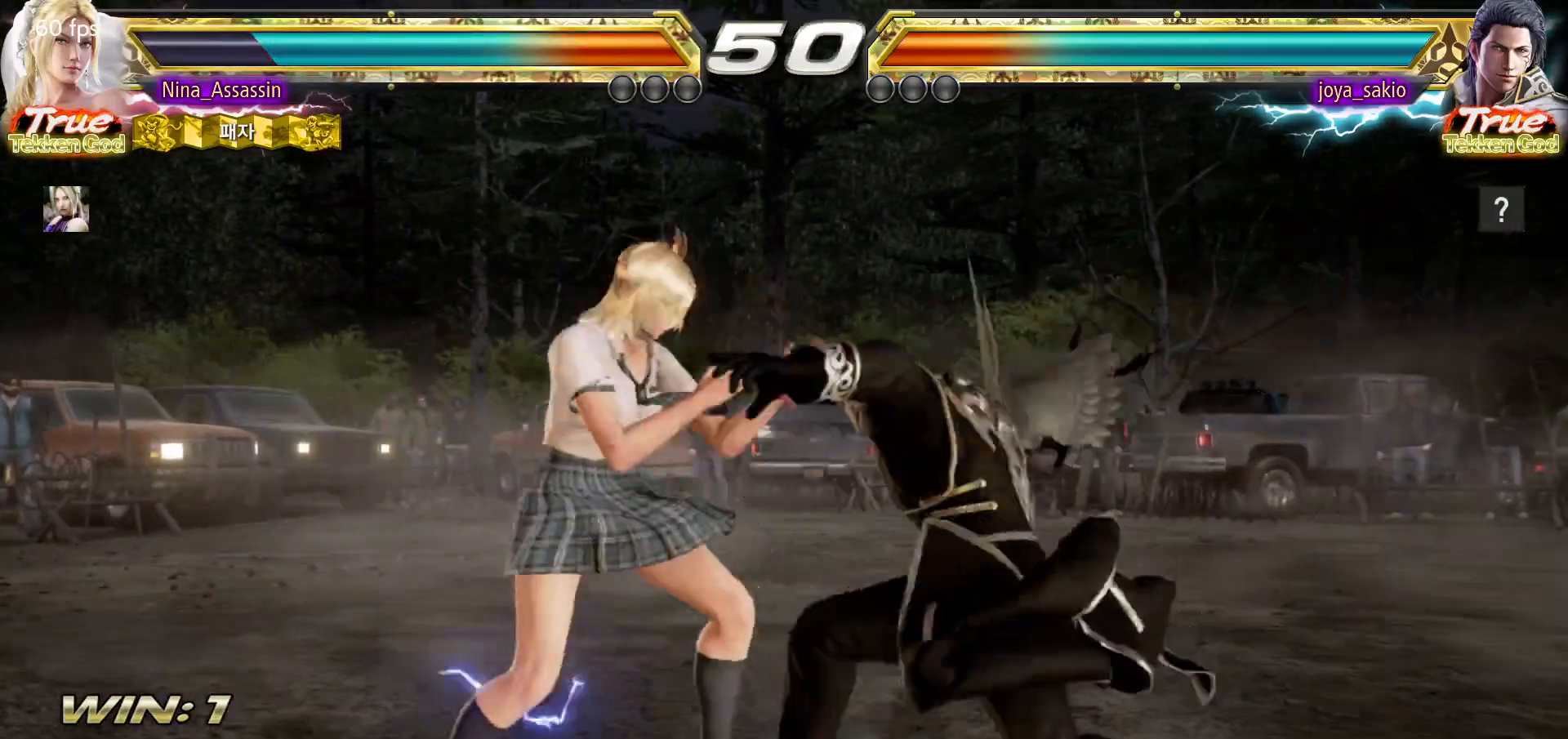
{"buttons": [], "left_stick": "down-left", "events": [[17, "left_stick", "left"], [400, "left_stick", "down-left"], [433, "CROSS", "down"], [500, "CROSS", "up"]]}
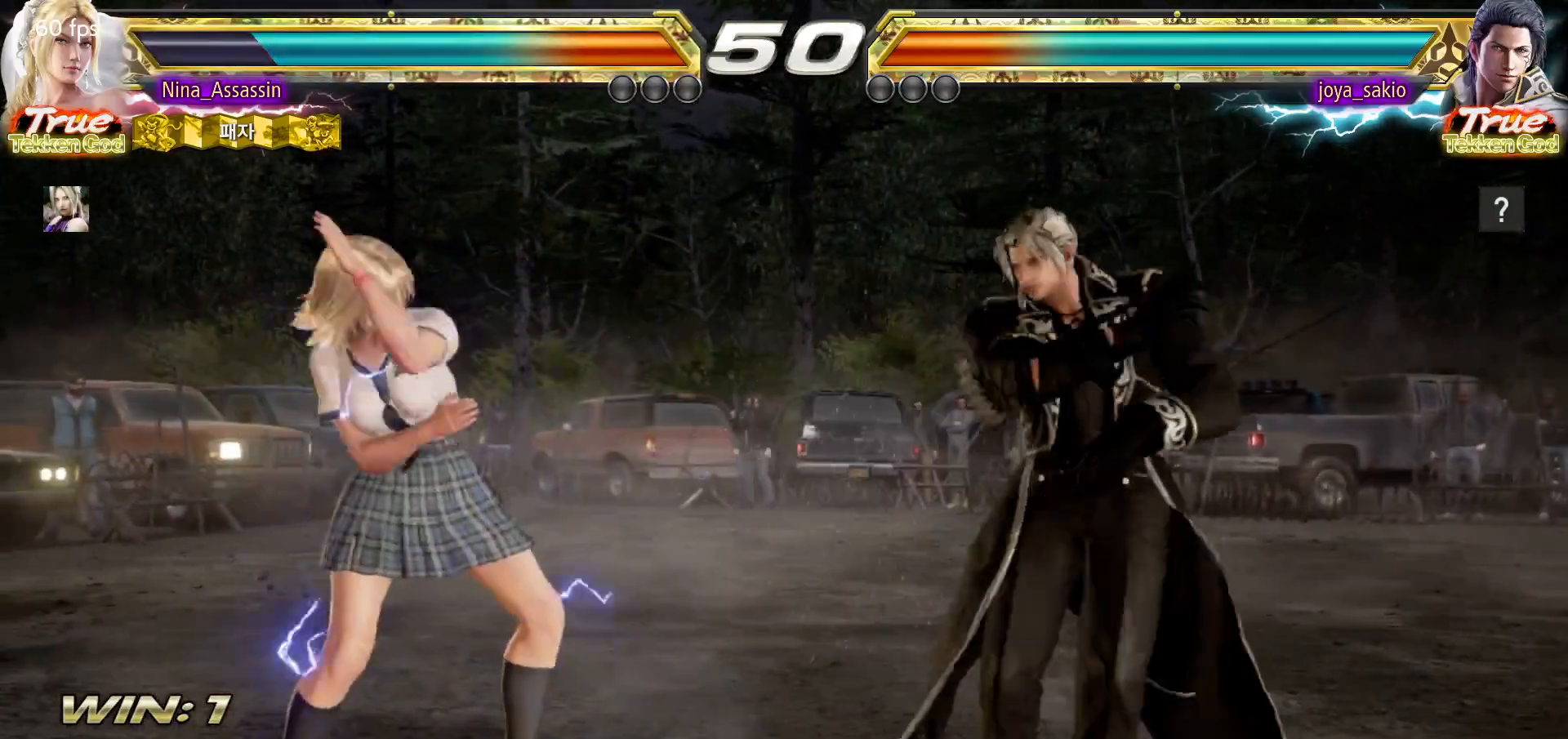
{"buttons": [], "left_stick": "left", "events": [[67, "CROSS", "down"], [100, "left_stick", "center"], [133, "CROSS", "up"], [233, "left_stick", "left"]]}